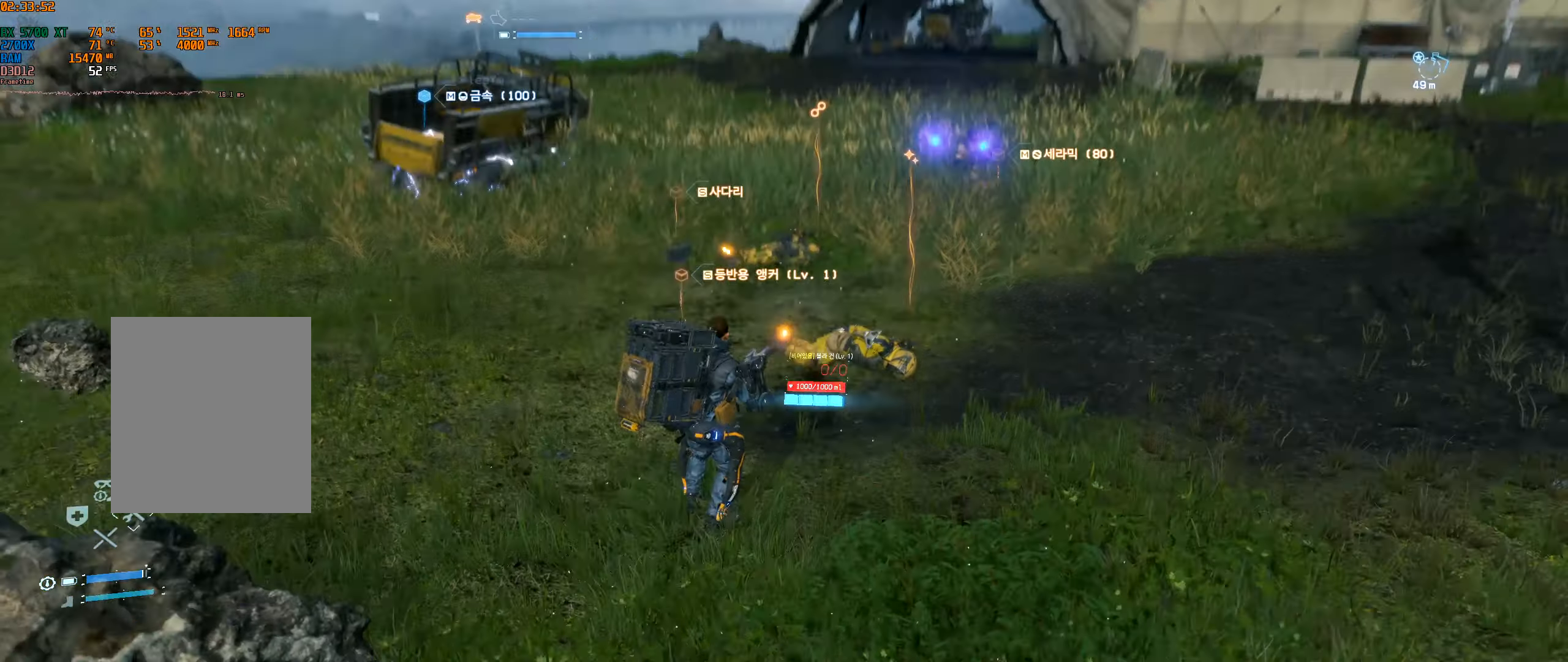
Gameplay with a controller (Xbox layout); each line is a JSON object with the inputs held at the frame after it. "events" lists button and stick changes between this image and that frame as [ms after this image, input, new state], when the widget could be followed in between. Not read: L3 R3 other_buttons right_stick.
{"buttons": [], "left_stick": "up", "events": []}
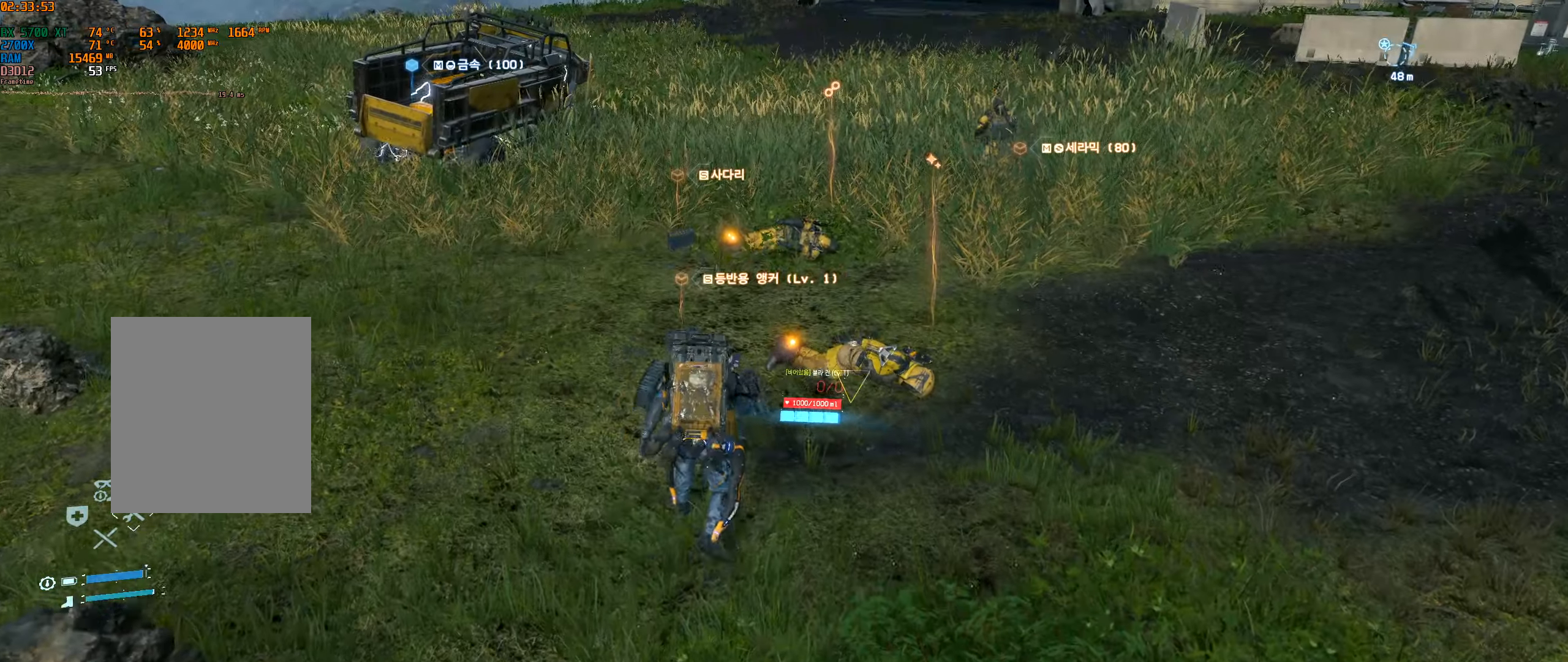
{"buttons": [], "left_stick": "up", "events": []}
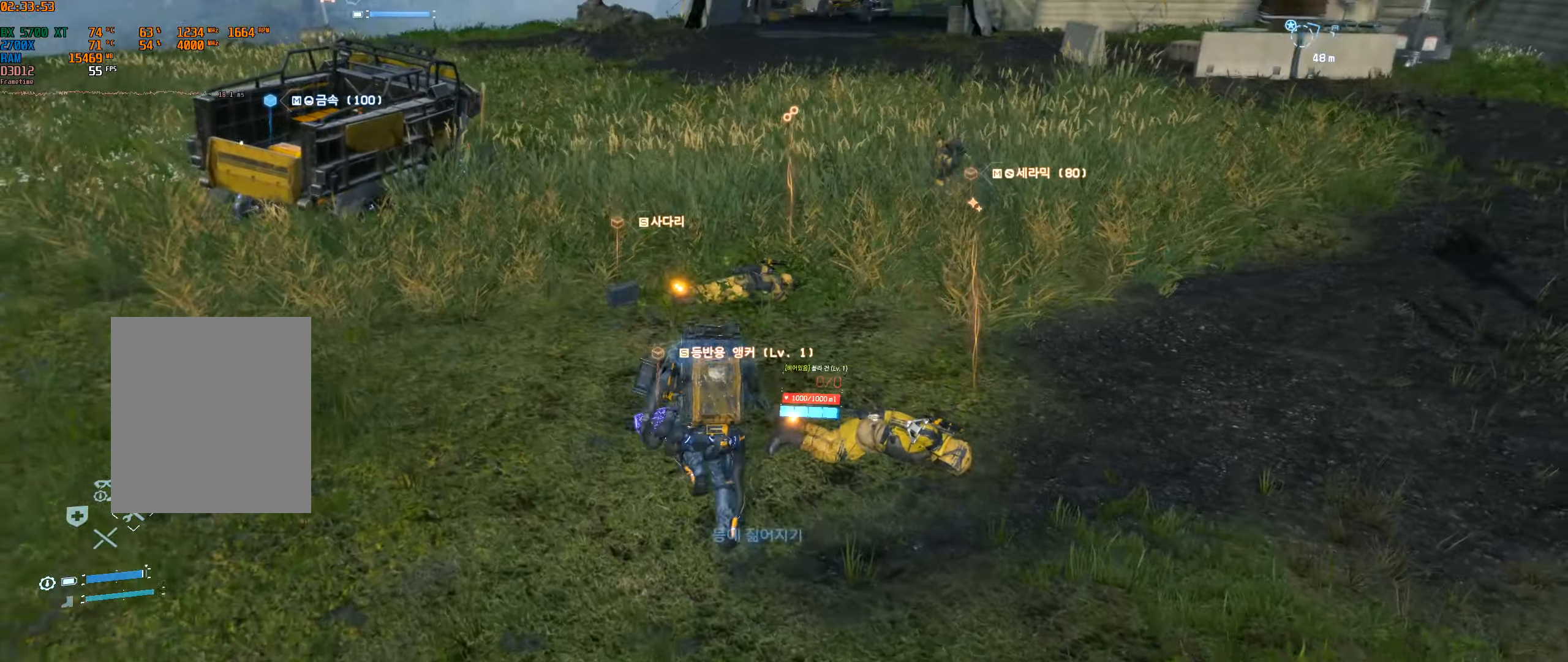
{"buttons": [], "left_stick": "up", "events": []}
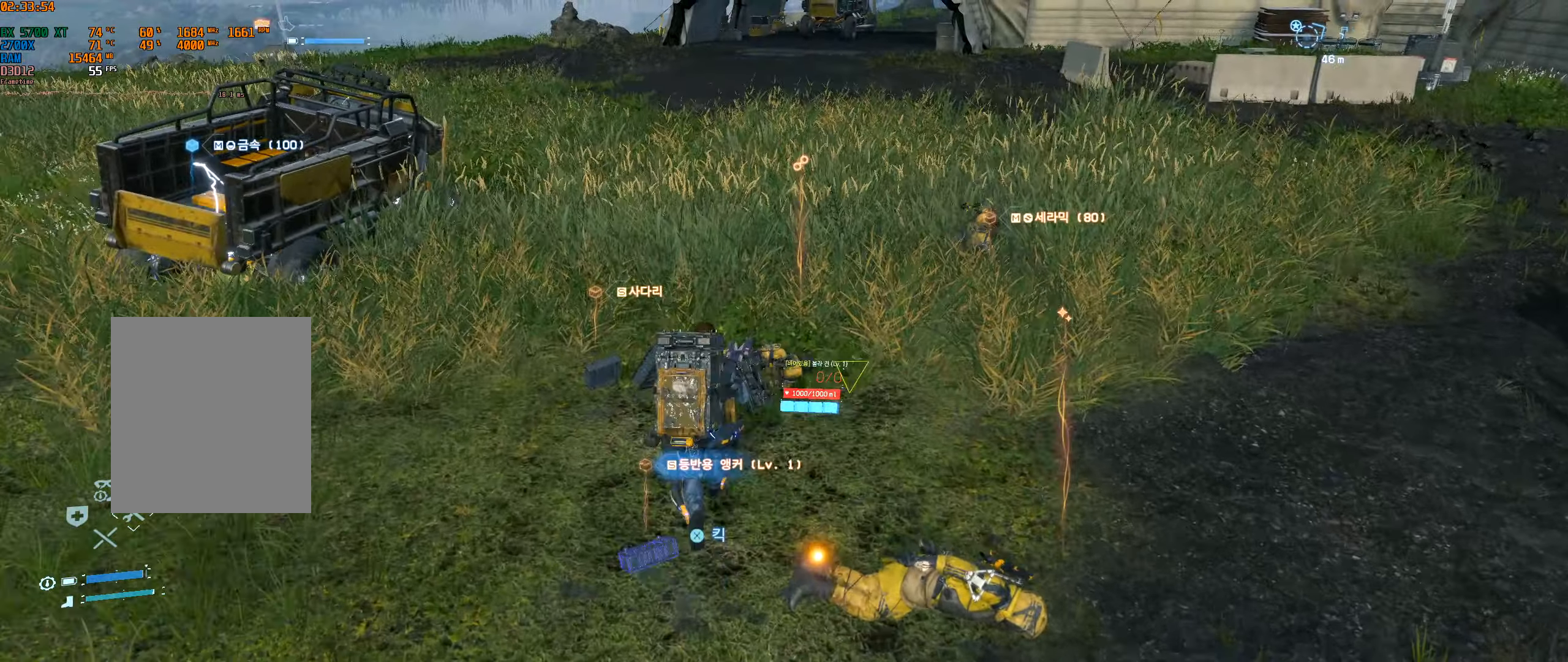
{"buttons": [], "left_stick": "center", "events": [[334, "left_stick", "center"]]}
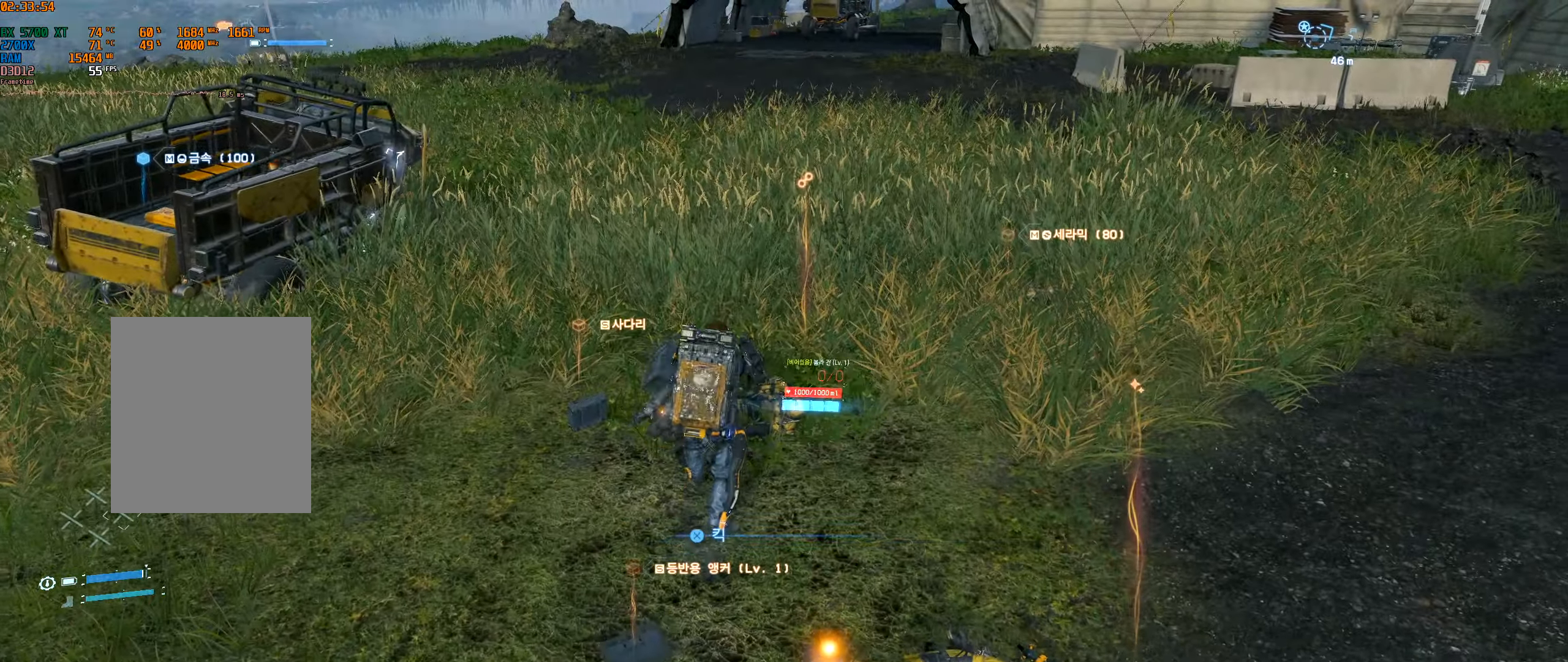
{"buttons": [], "left_stick": "center", "events": []}
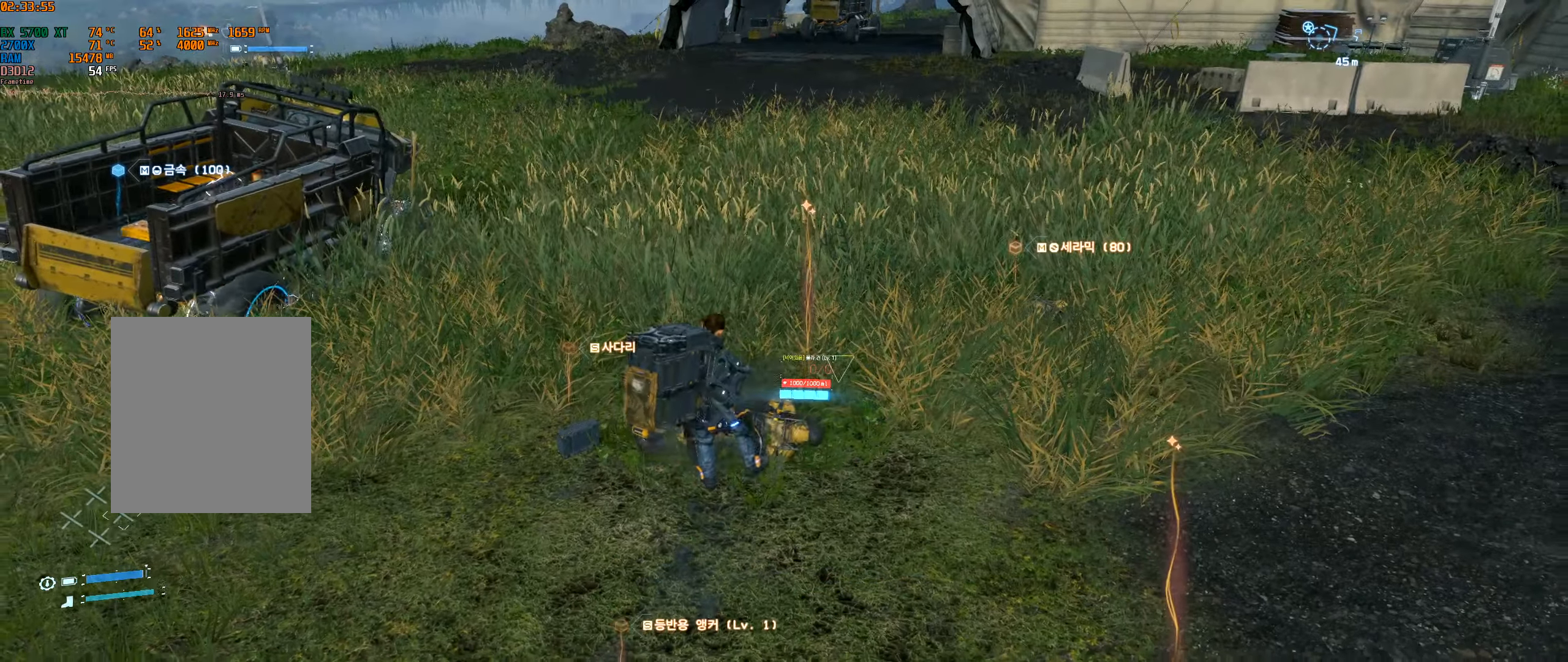
{"buttons": ["R2"], "left_stick": "up-right", "events": [[184, "left_stick", "right"], [400, "left_stick", "up-right"], [484, "R2", "down"]]}
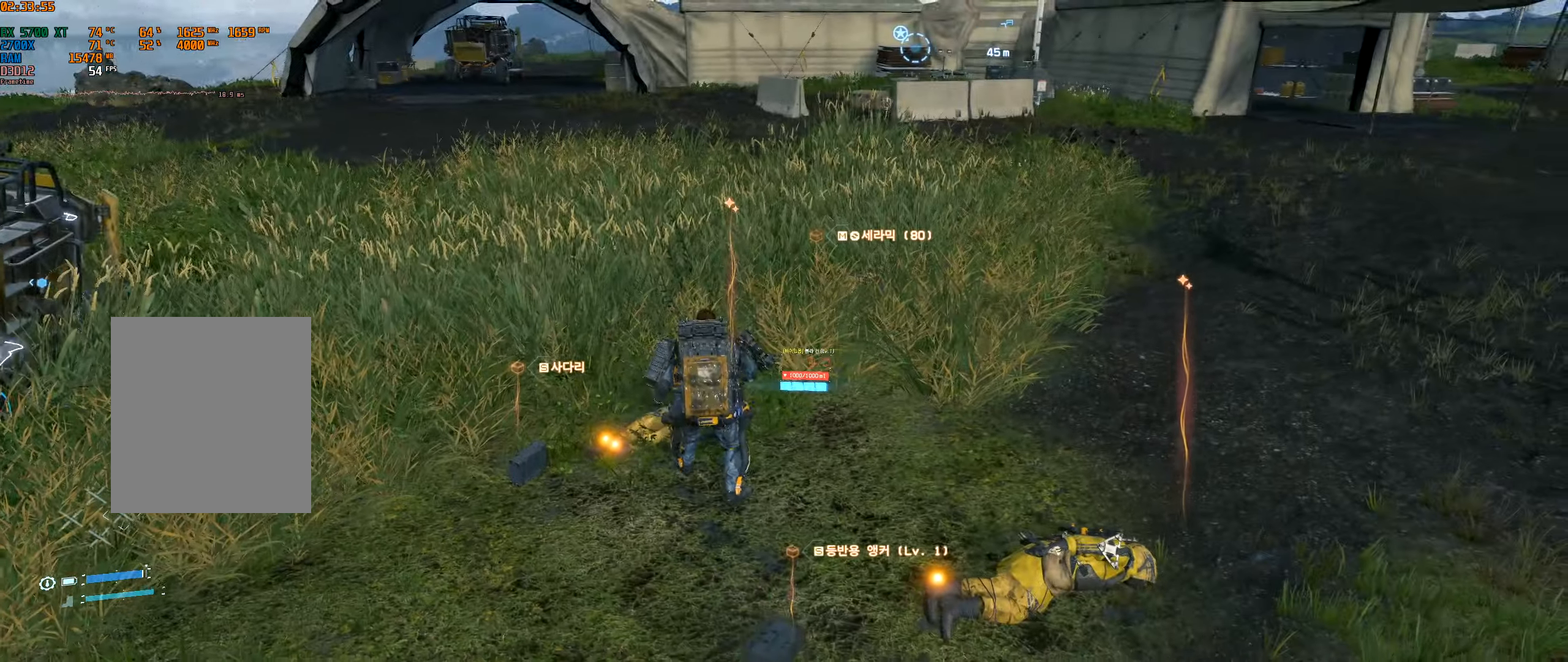
{"buttons": [], "left_stick": "up-right", "events": [[34, "R2", "up"]]}
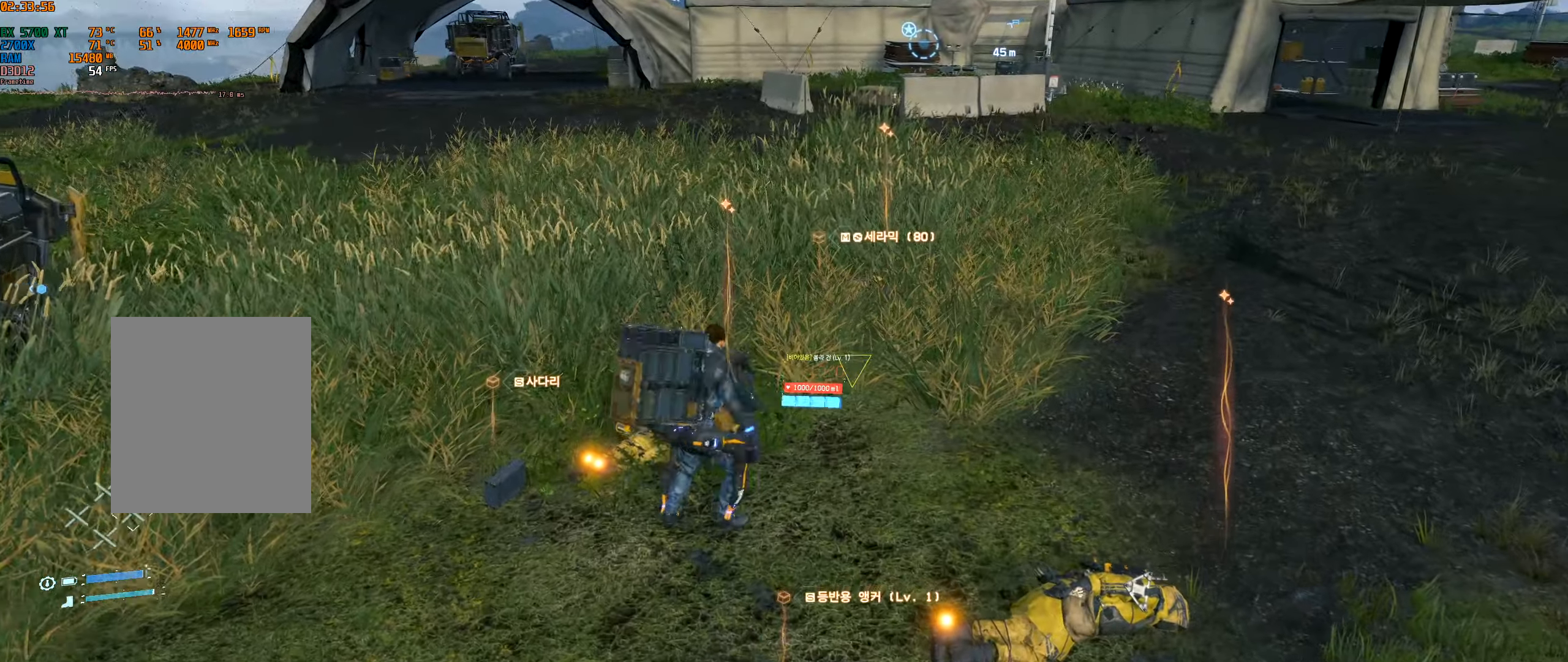
{"buttons": [], "left_stick": "up", "events": [[334, "left_stick", "up"]]}
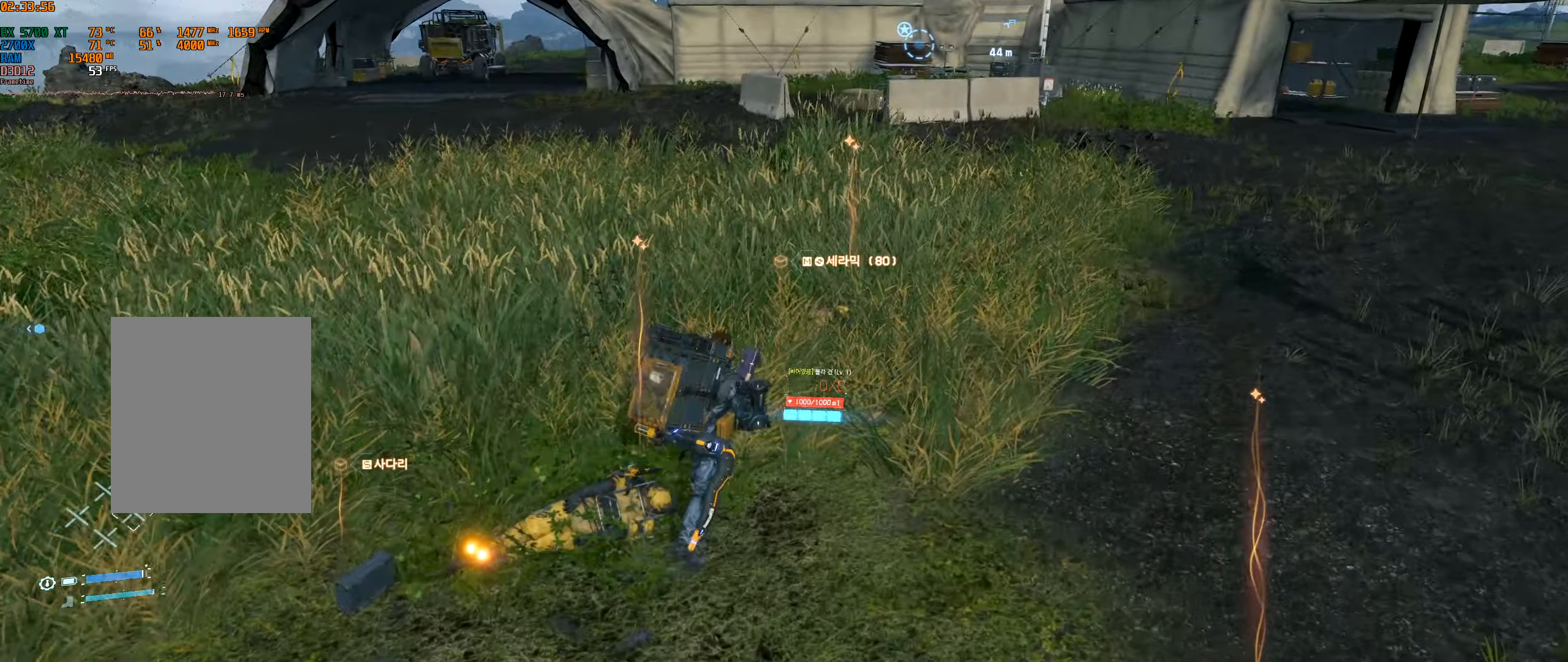
{"buttons": [], "left_stick": "up-left", "events": [[184, "left_stick", "up-left"]]}
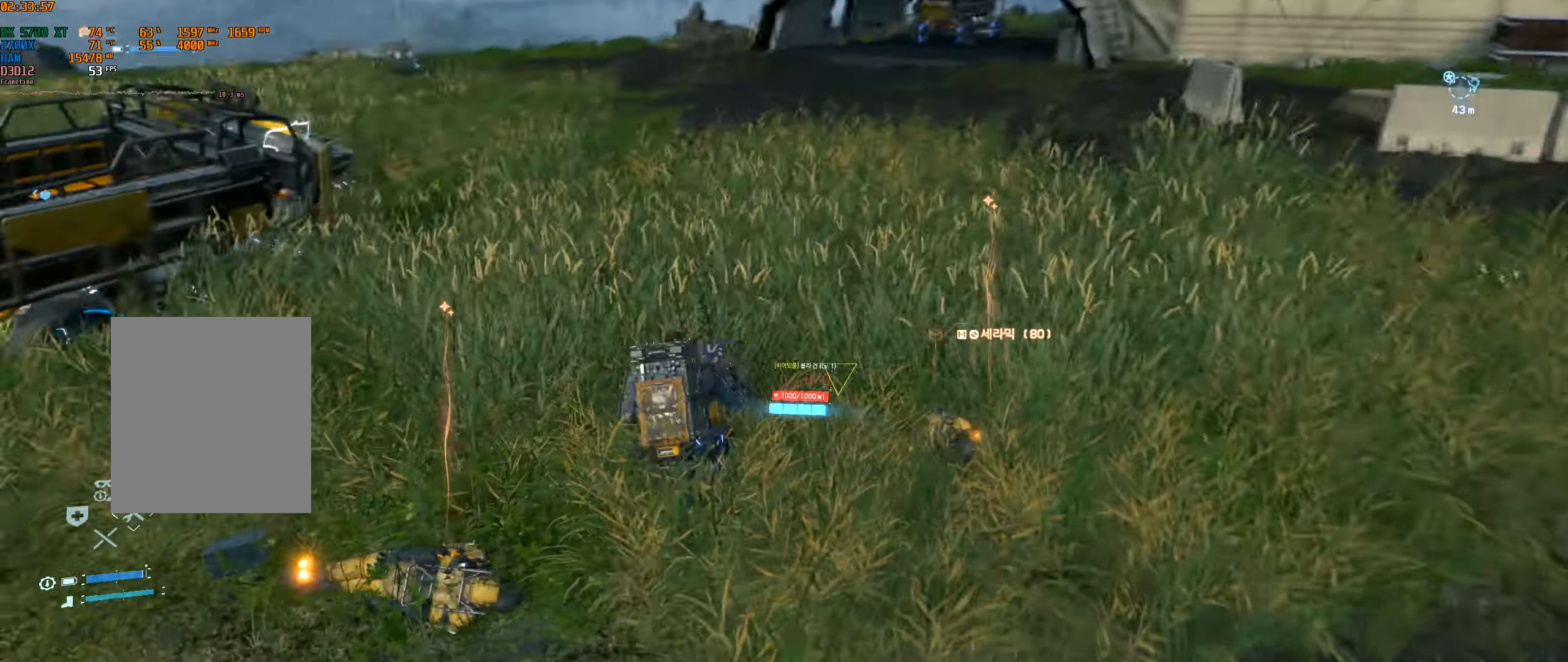
{"buttons": [], "left_stick": "up", "events": [[434, "left_stick", "up"]]}
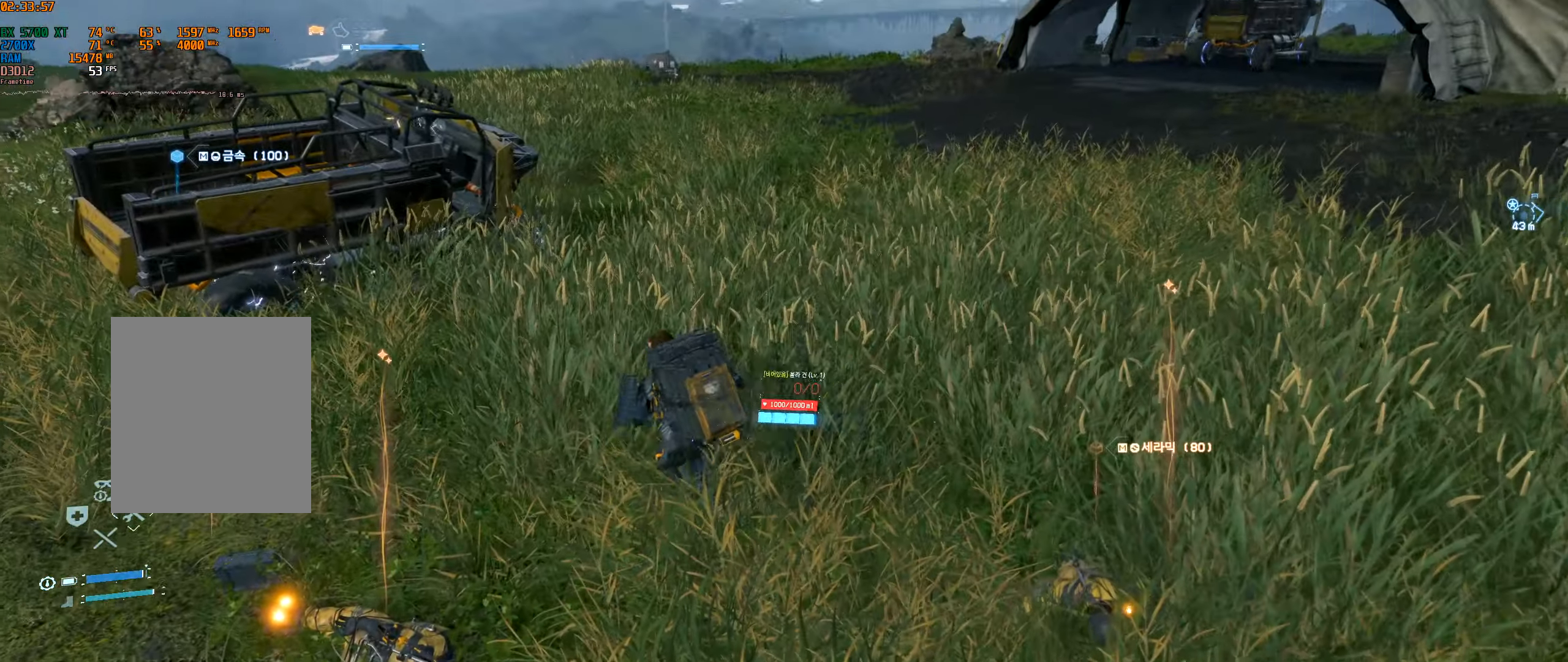
{"buttons": [], "left_stick": "up", "events": []}
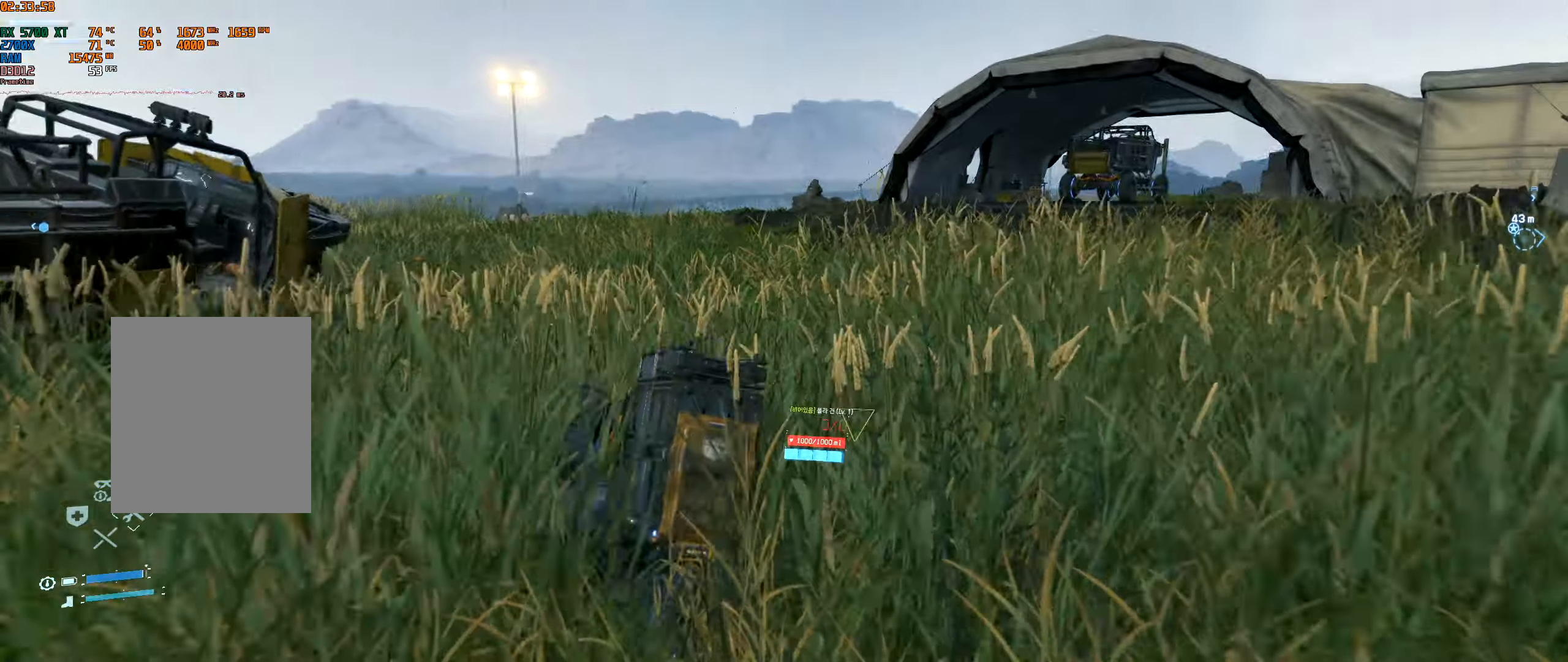
{"buttons": [], "left_stick": "up", "events": []}
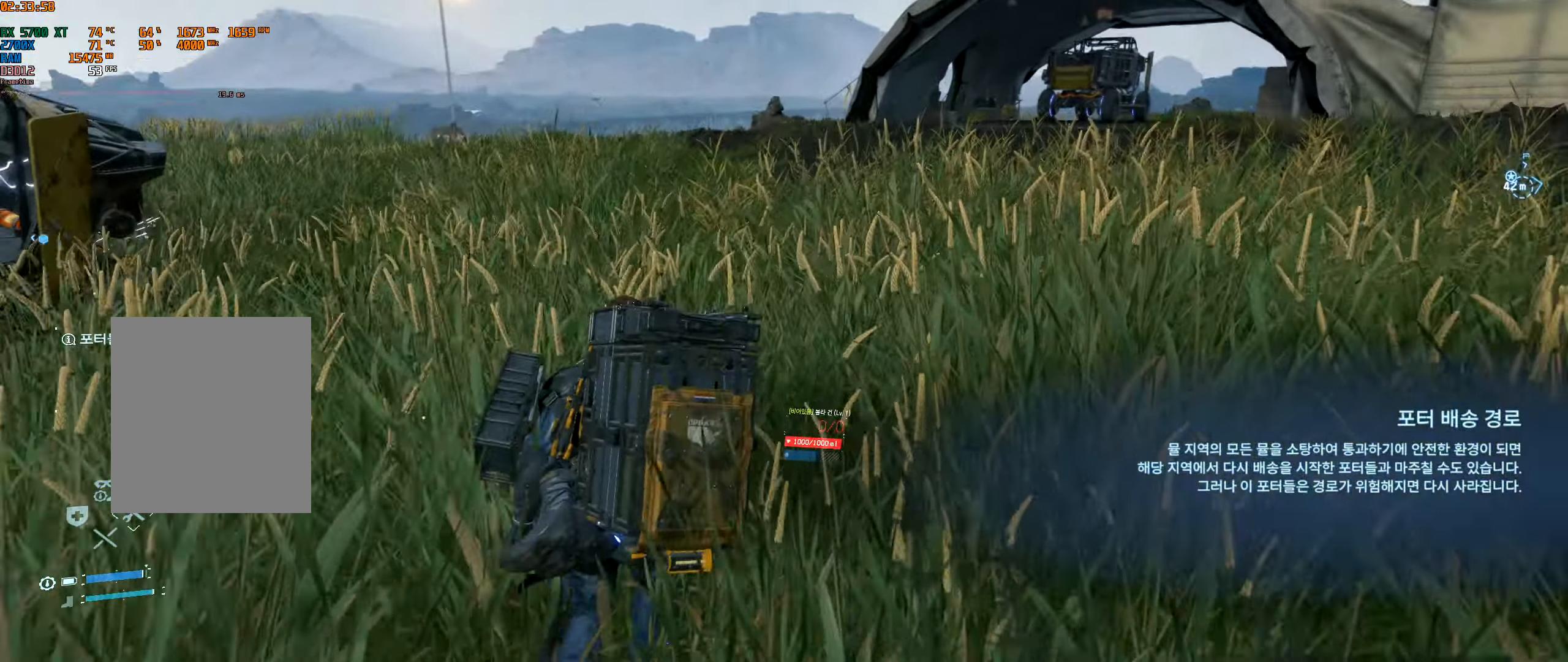
{"buttons": [], "left_stick": "up", "events": []}
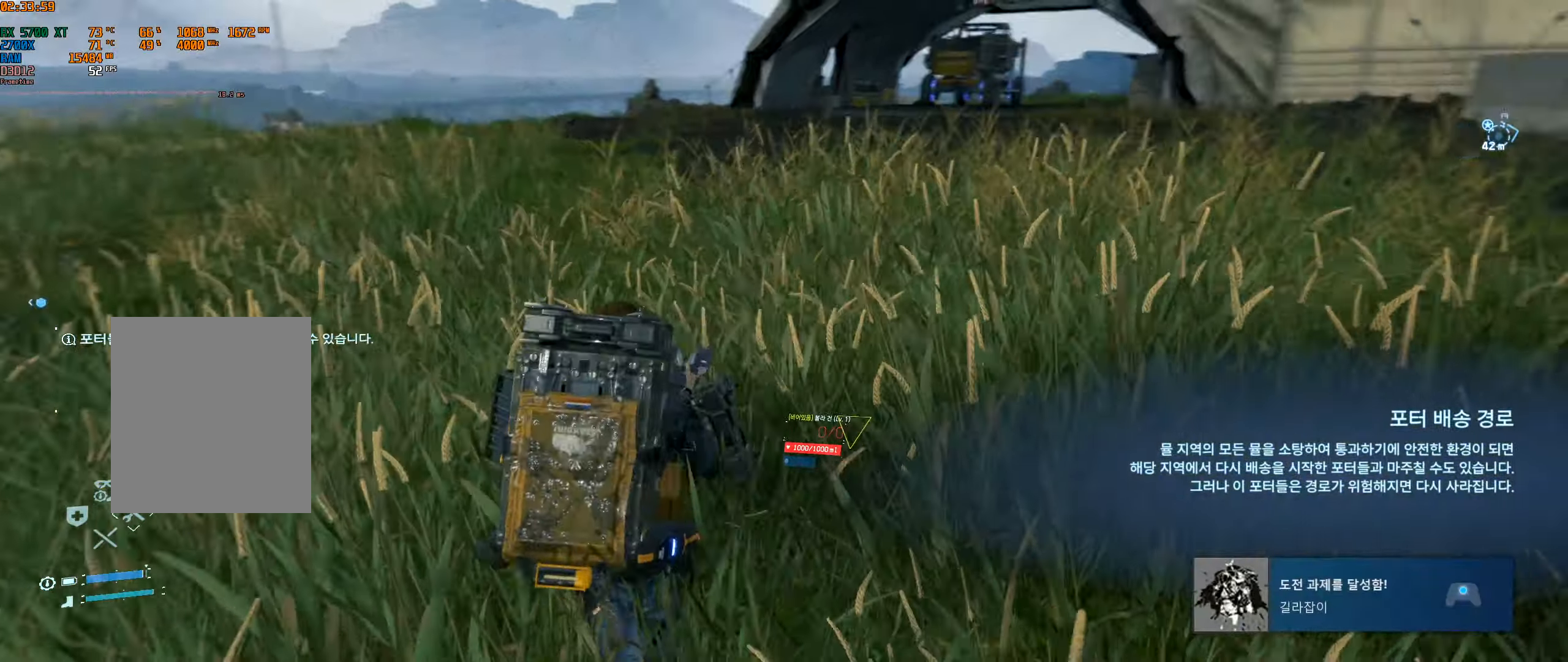
{"buttons": [], "left_stick": "up", "events": []}
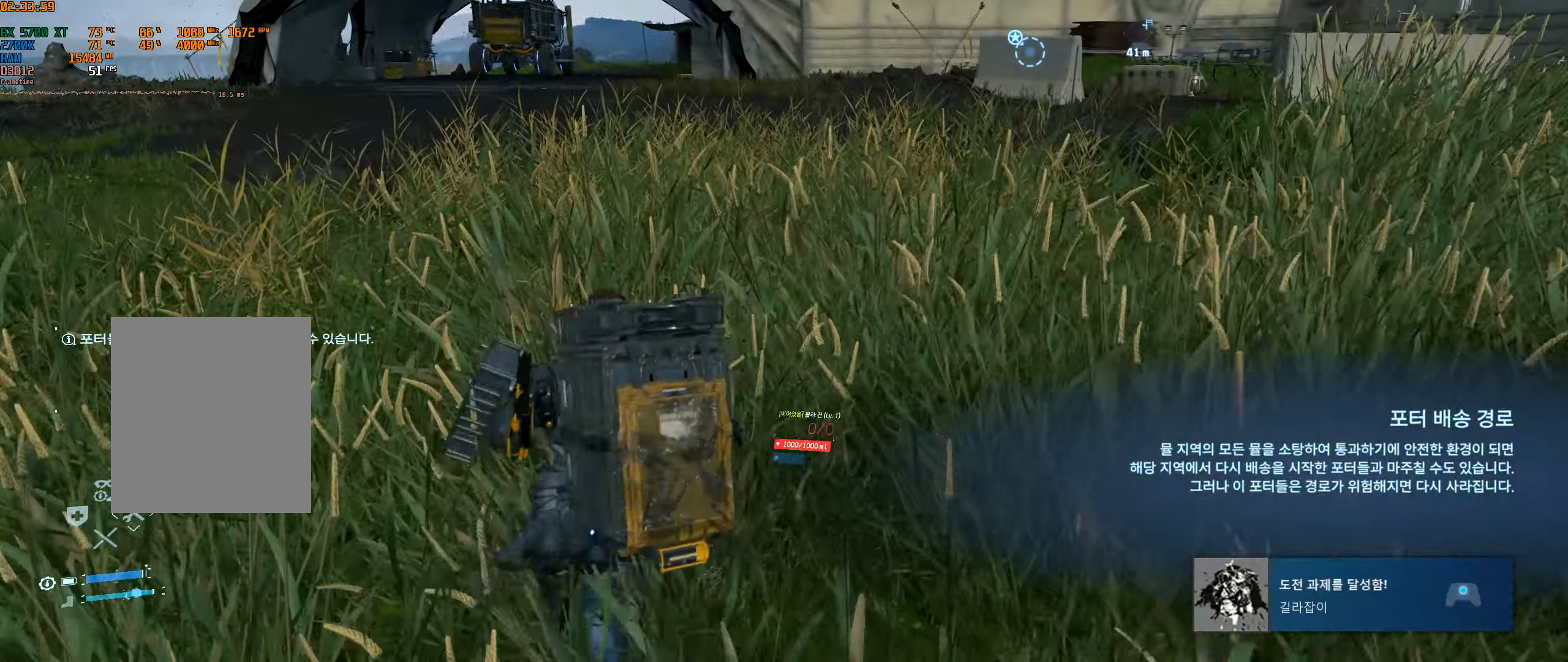
{"buttons": [], "left_stick": "center", "events": [[350, "left_stick", "center"]]}
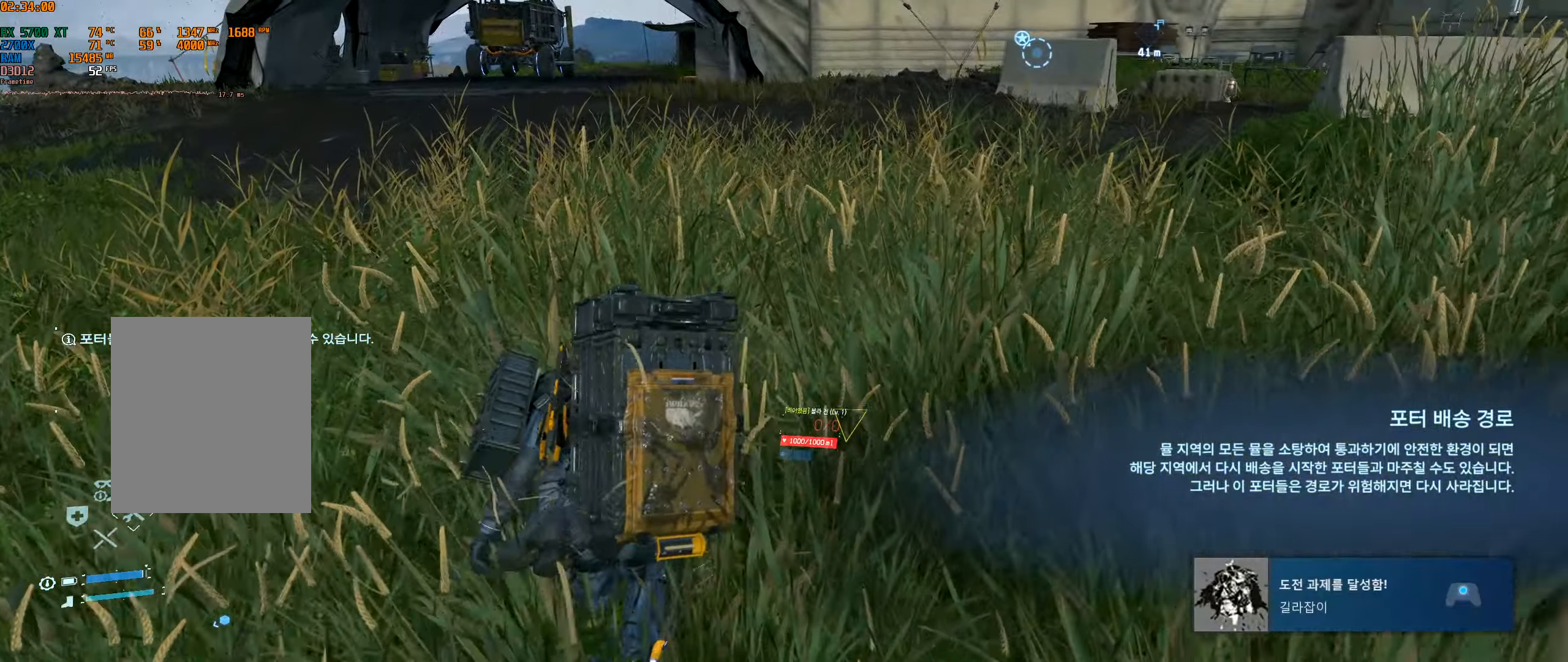
{"buttons": [], "left_stick": "center", "events": []}
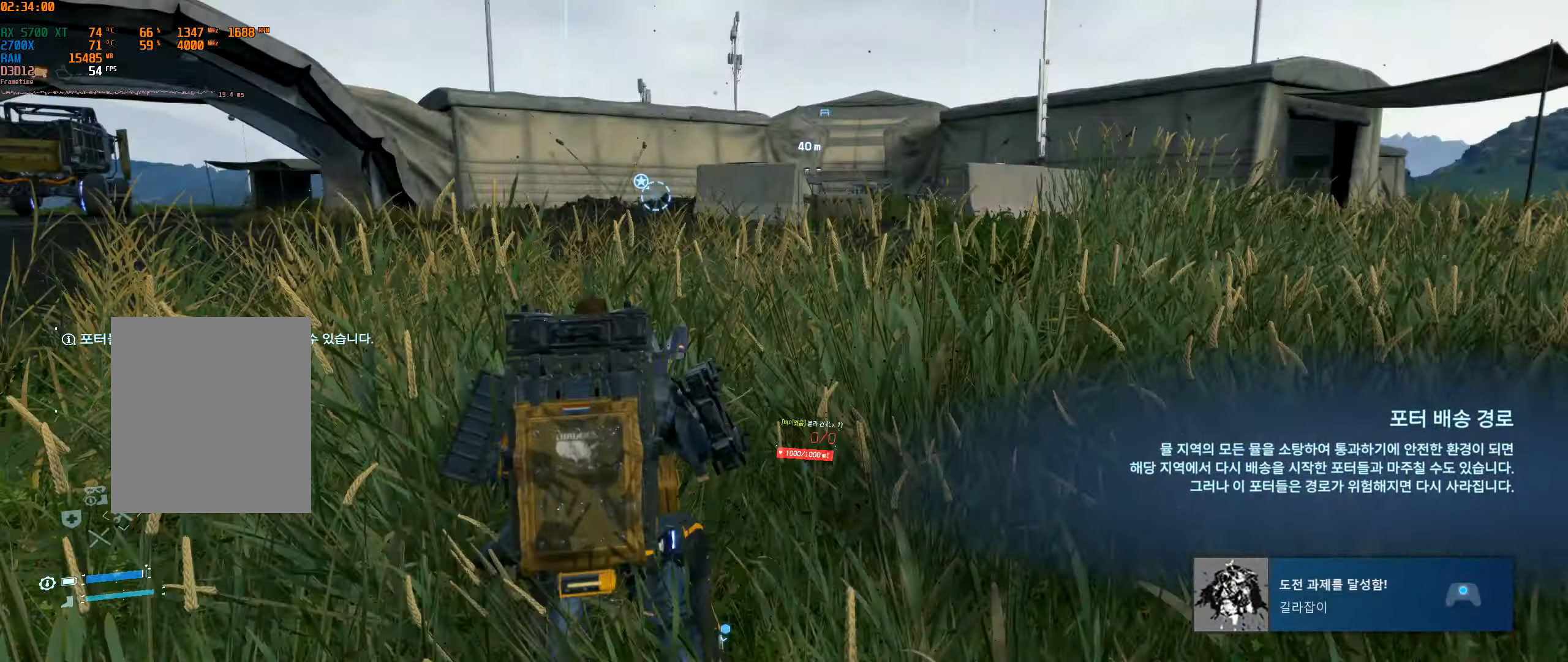
{"buttons": [], "left_stick": "center", "events": []}
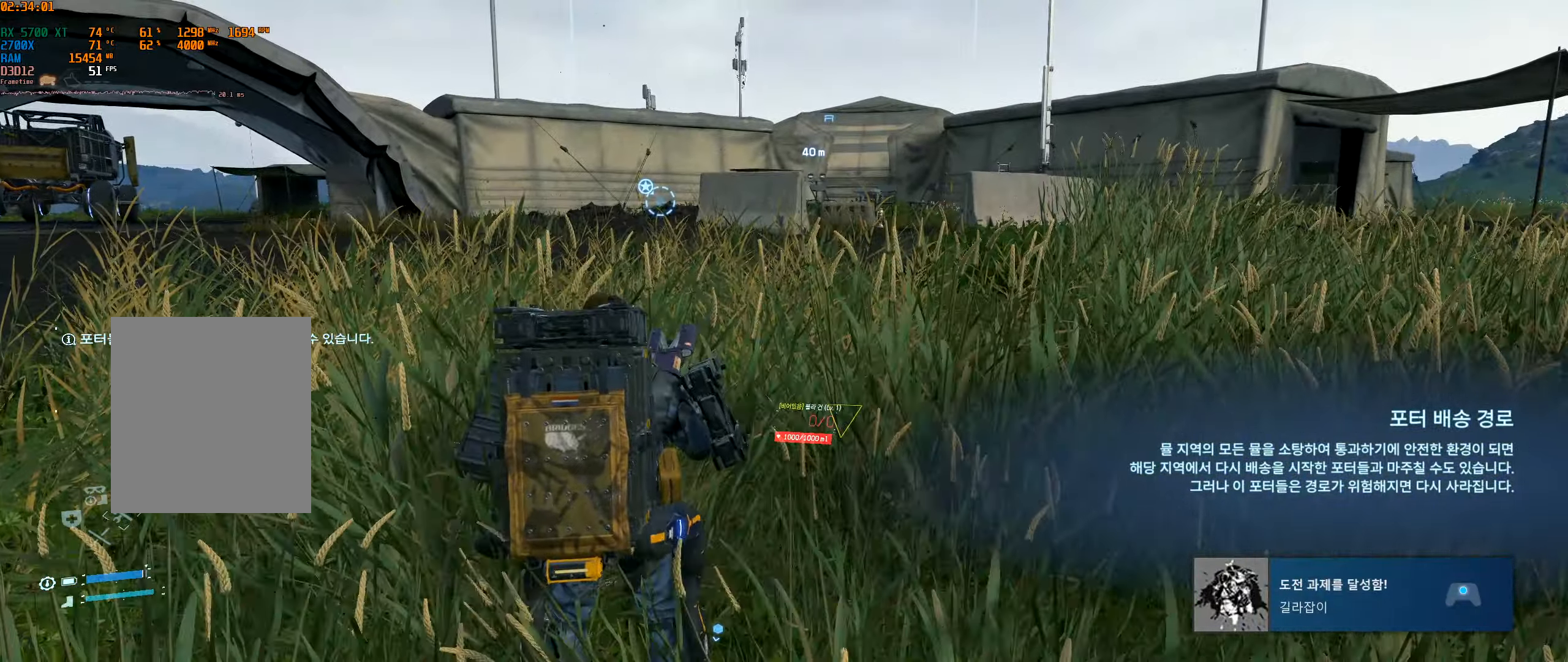
{"buttons": [], "left_stick": "center", "events": []}
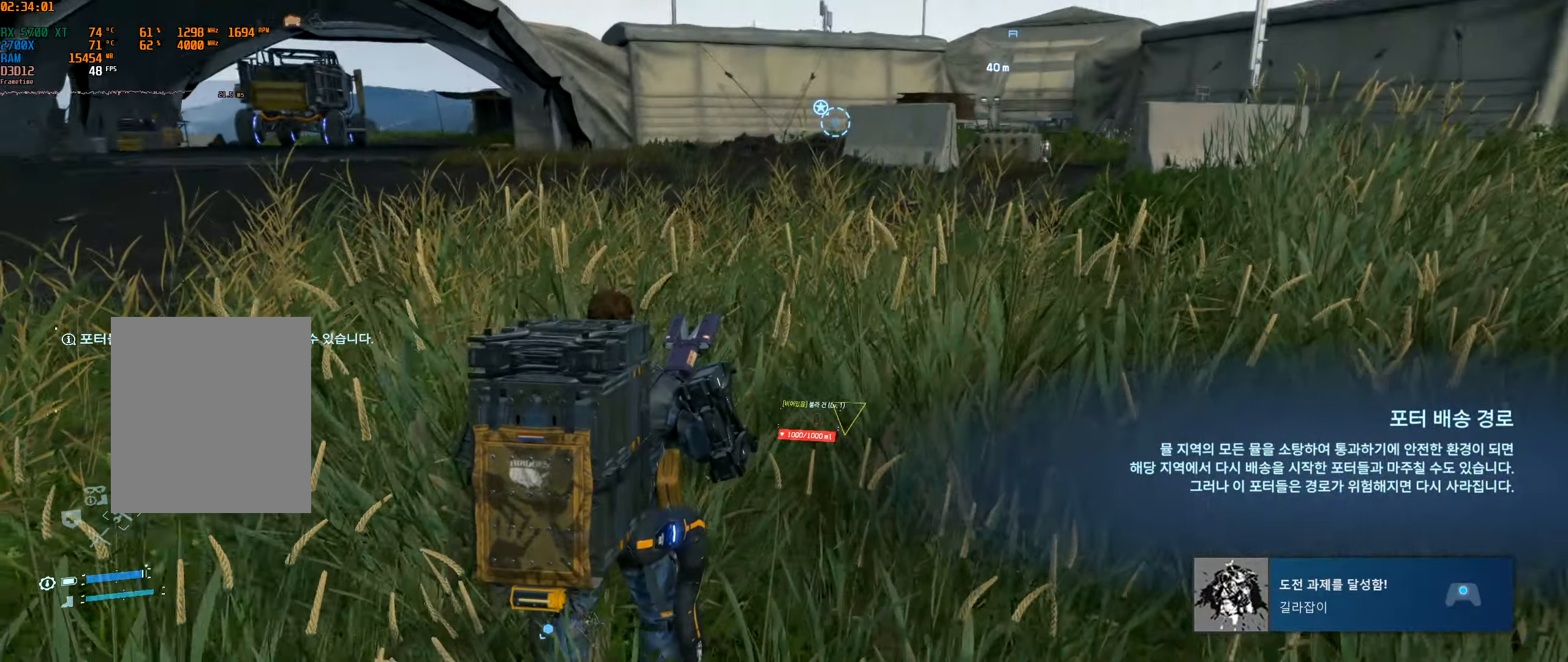
{"buttons": [], "left_stick": "center"}
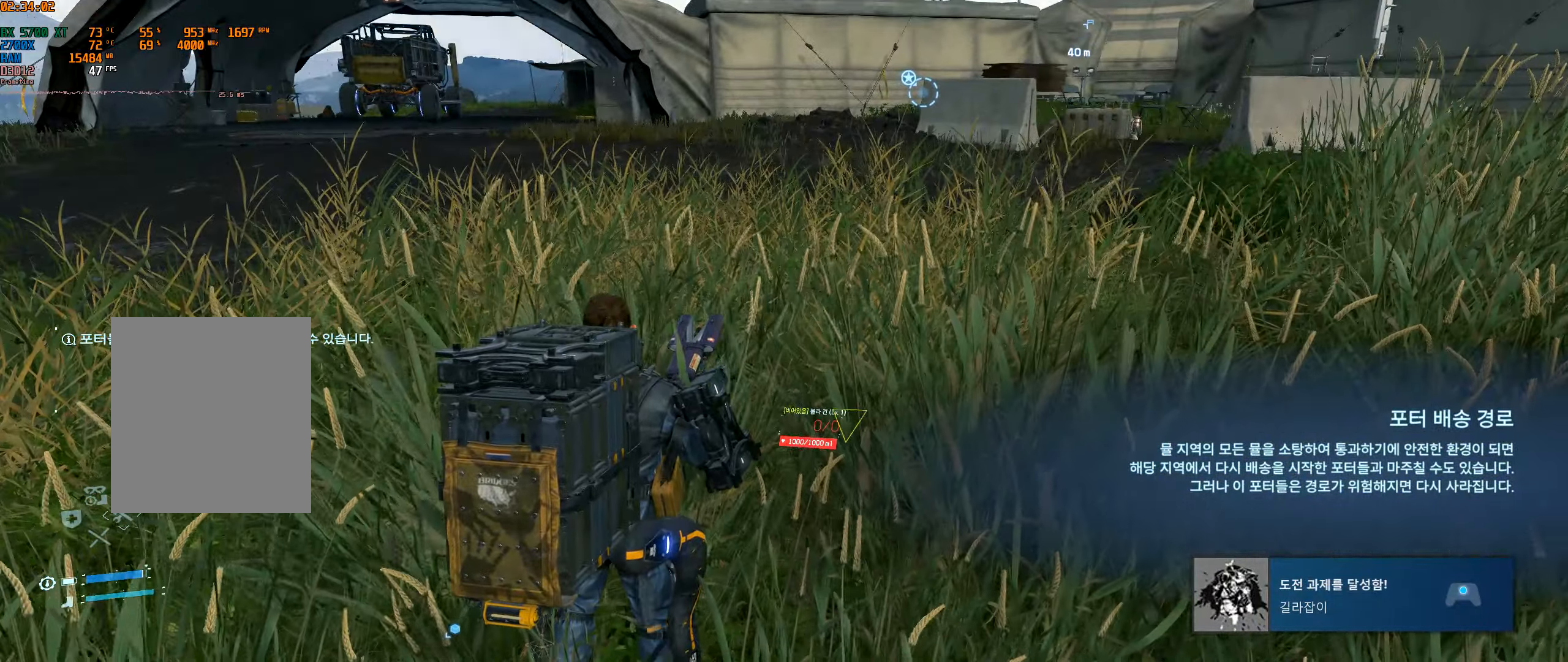
{"buttons": [], "left_stick": "center", "events": []}
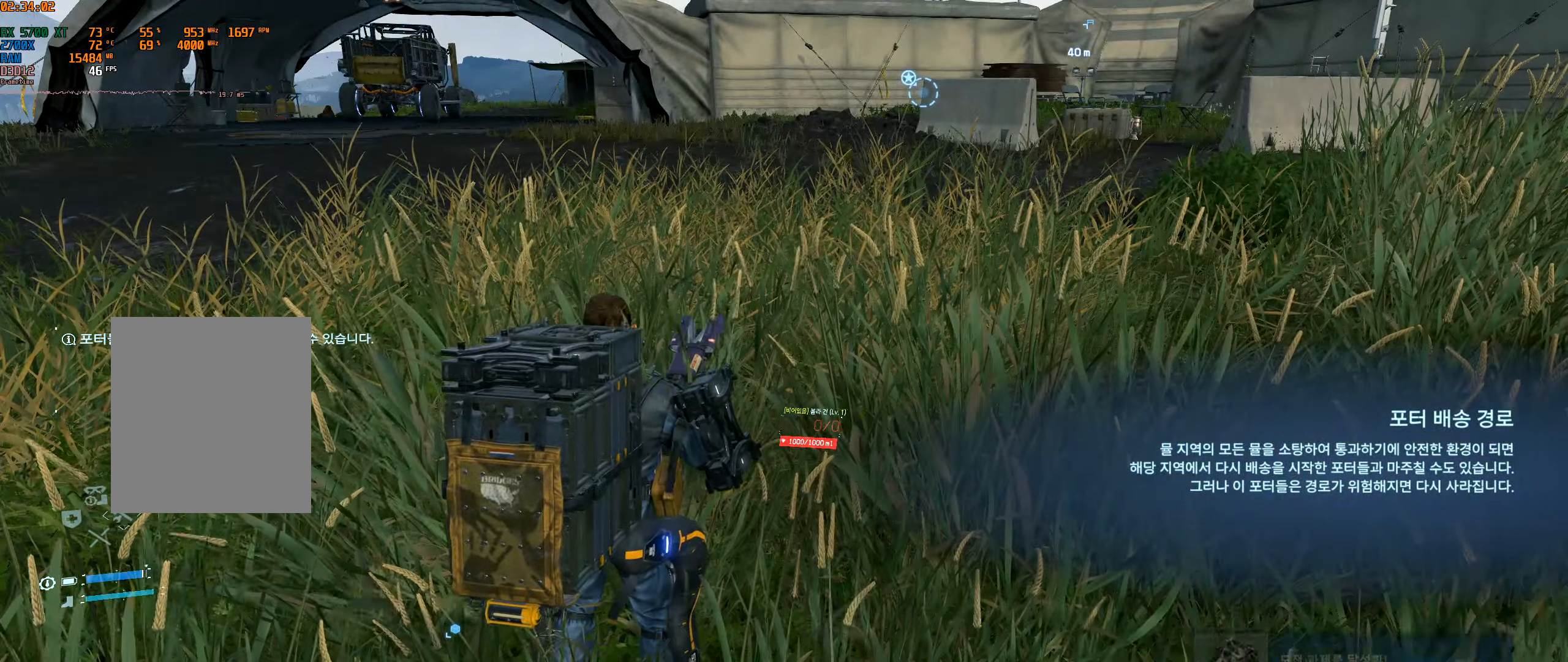
{"buttons": [], "left_stick": "center", "events": []}
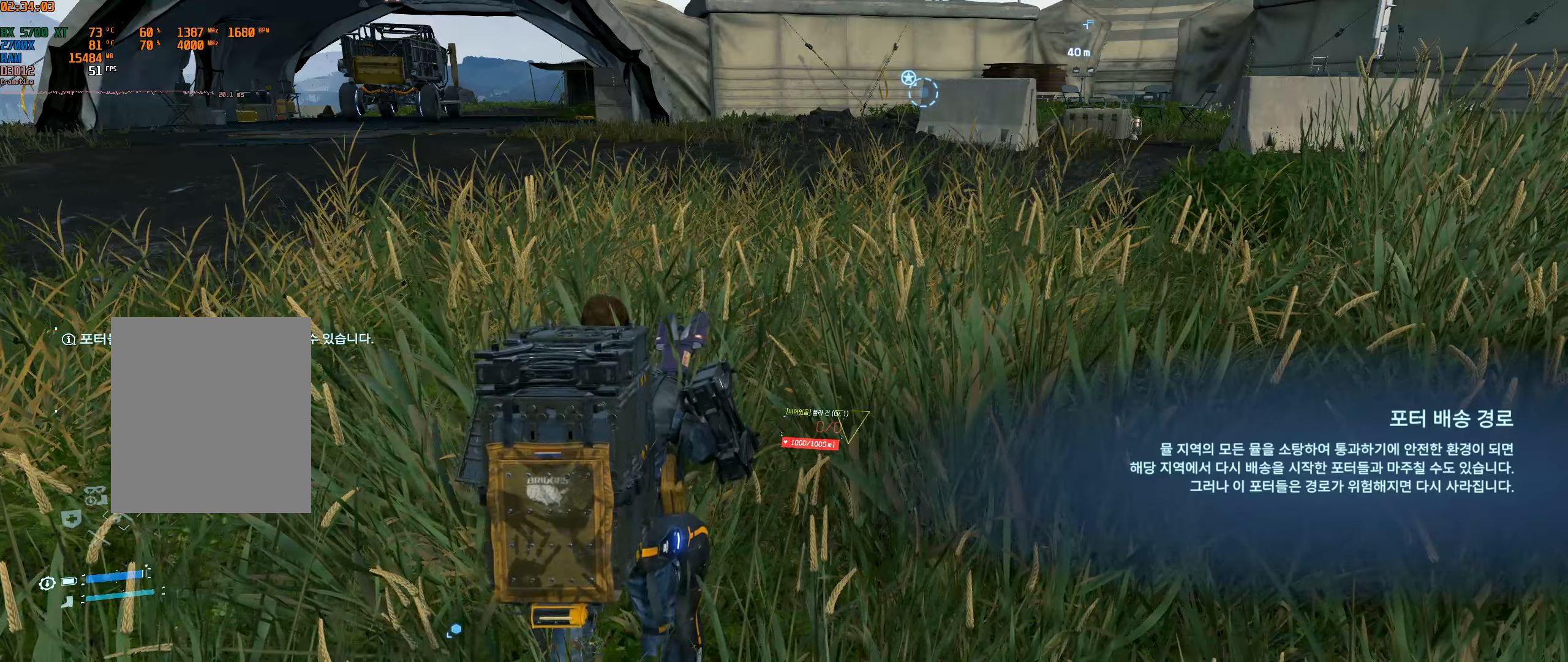
{"buttons": [], "left_stick": "center", "events": []}
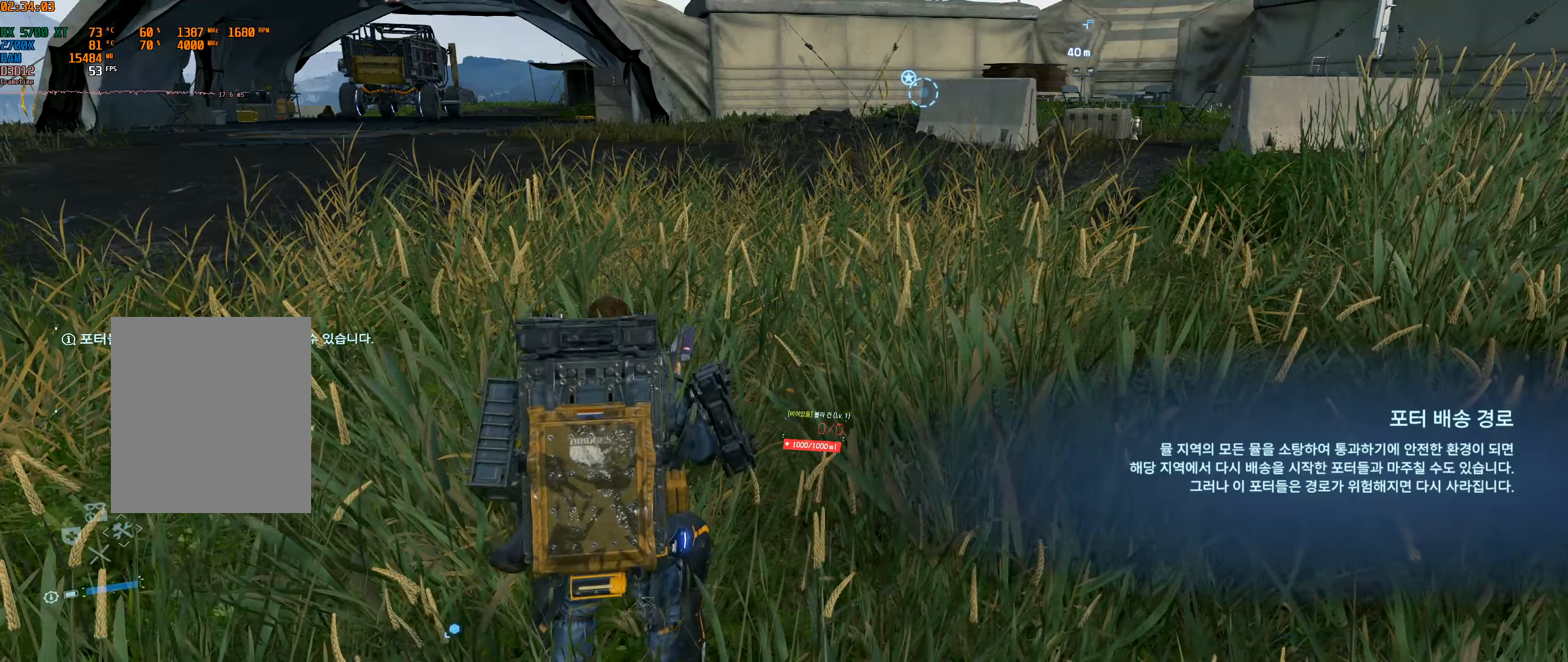
{"buttons": [], "left_stick": "center", "events": []}
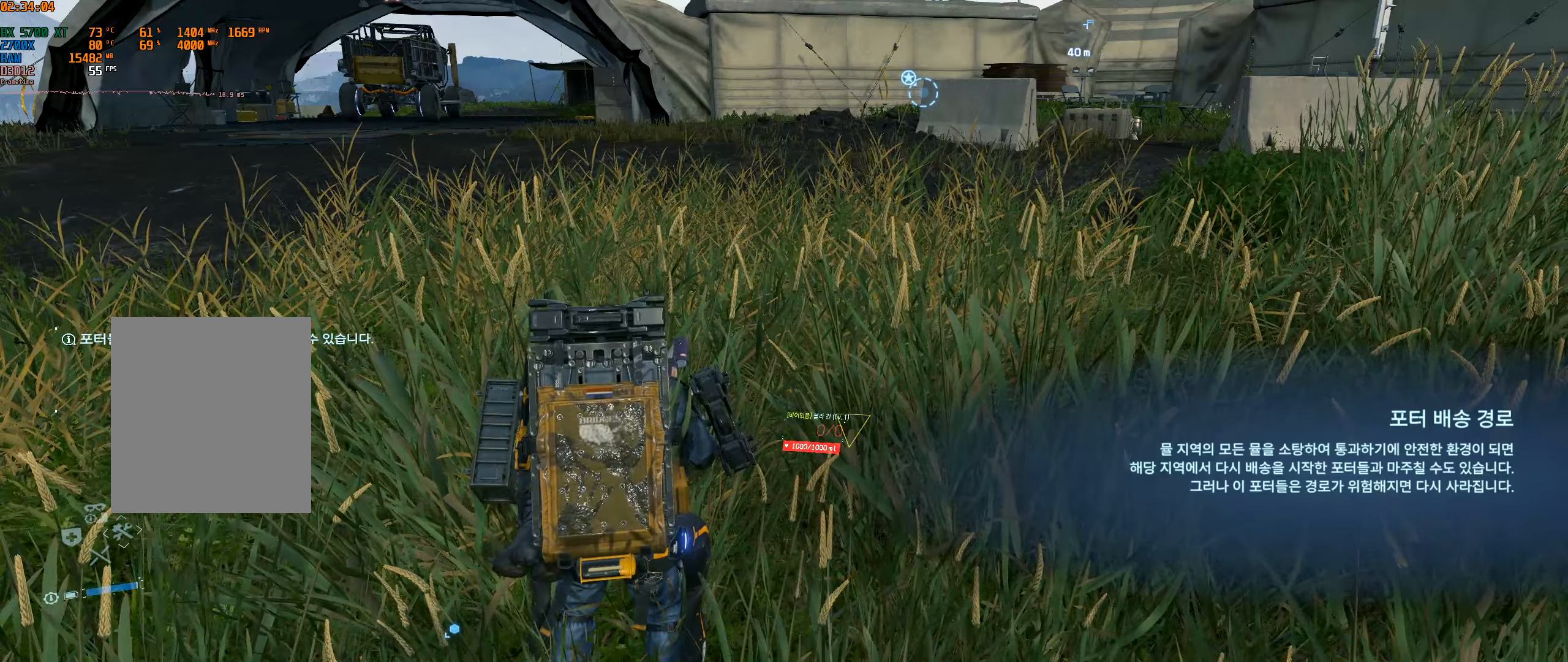
{"buttons": [], "left_stick": "center", "events": [[250, "B", "down"], [383, "B", "up"]]}
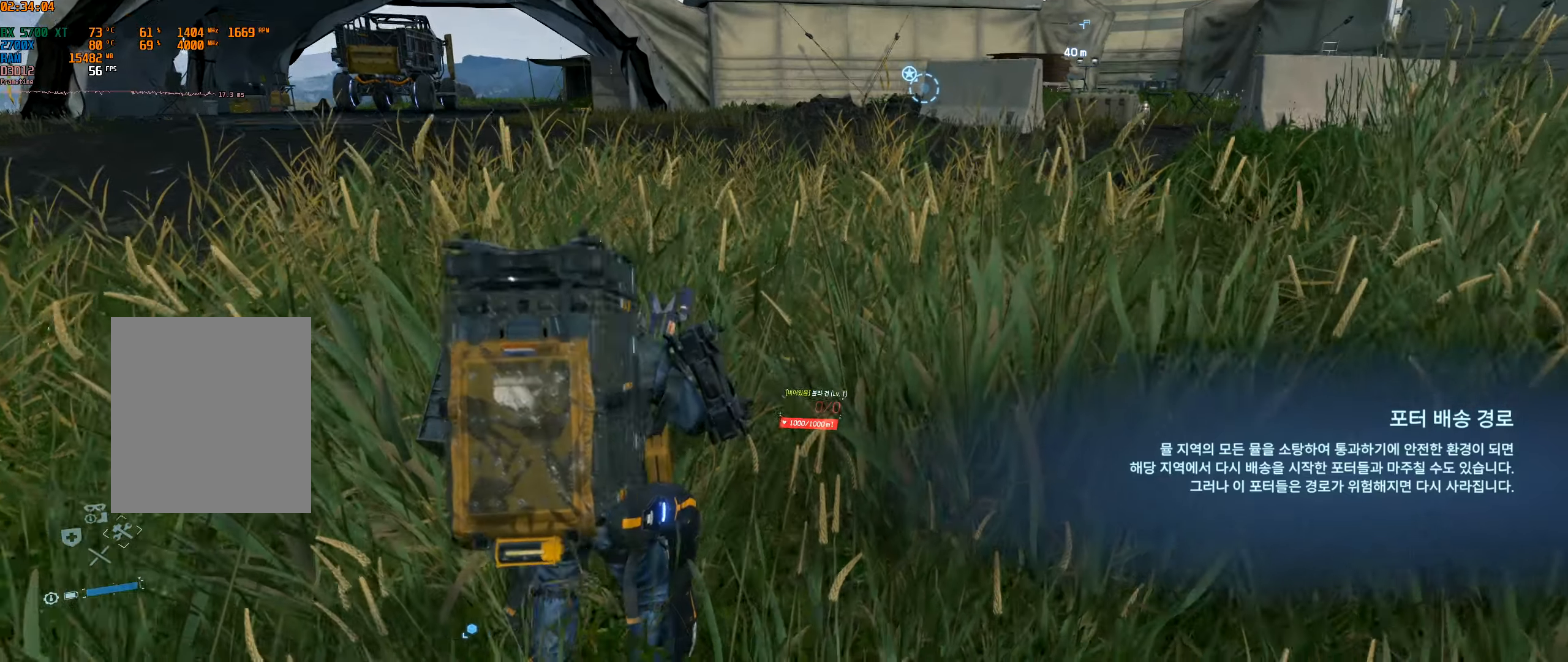
{"buttons": [], "left_stick": "center", "events": []}
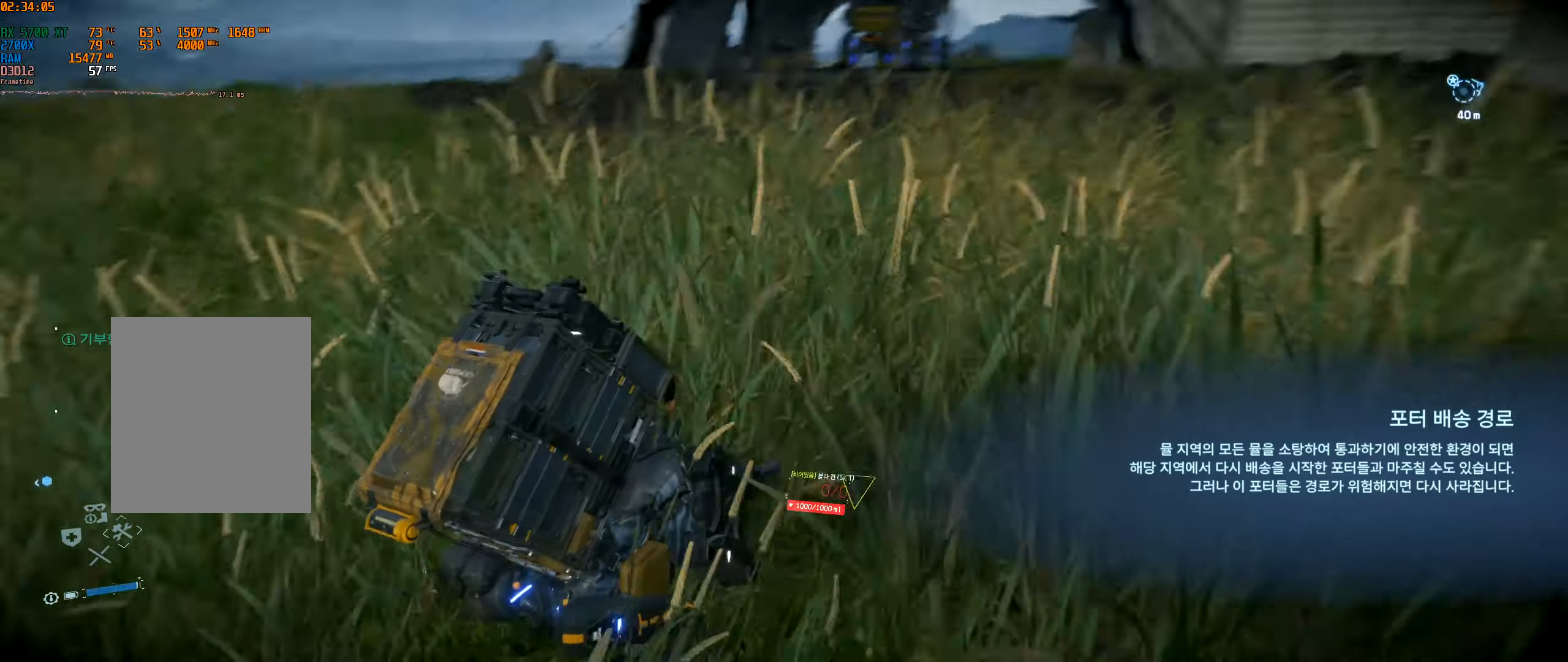
{"buttons": [], "left_stick": "center", "events": [[133, "B", "down"], [250, "B", "up"]]}
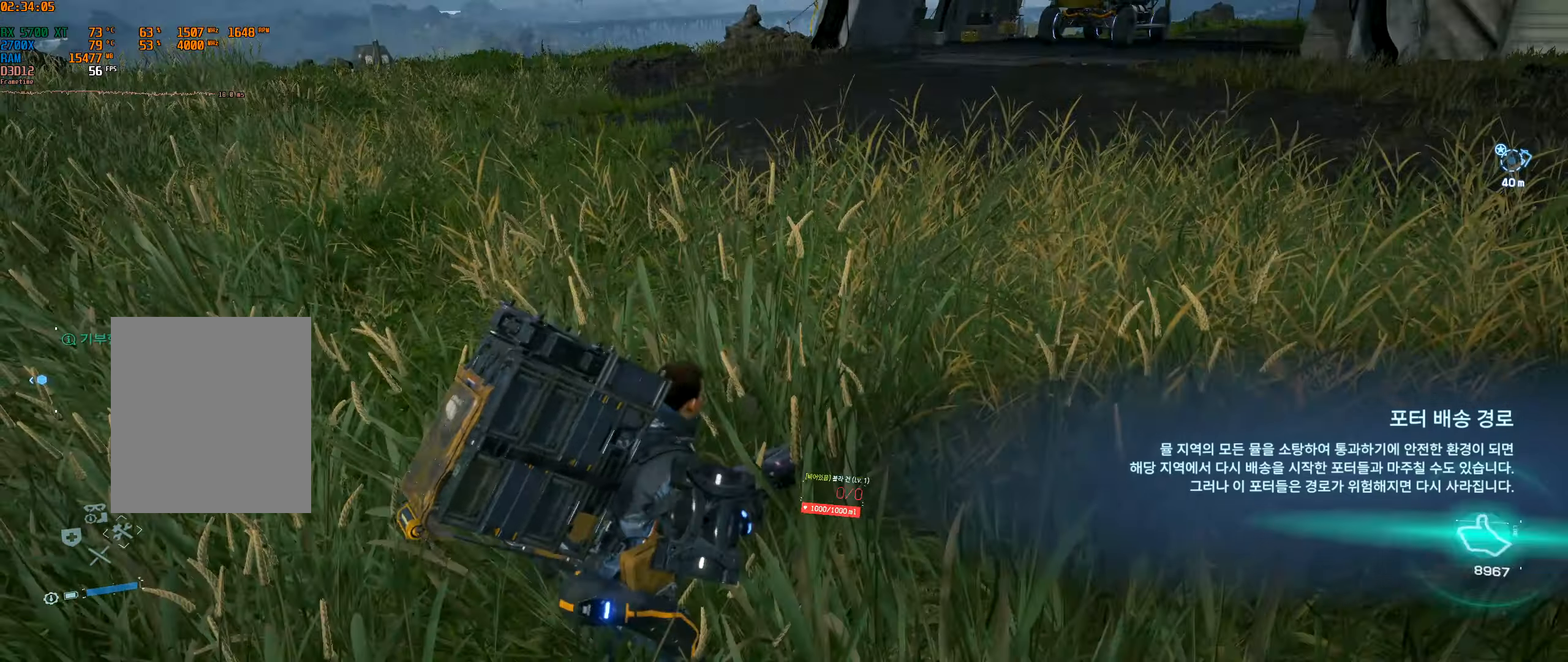
{"buttons": [], "left_stick": "center", "events": []}
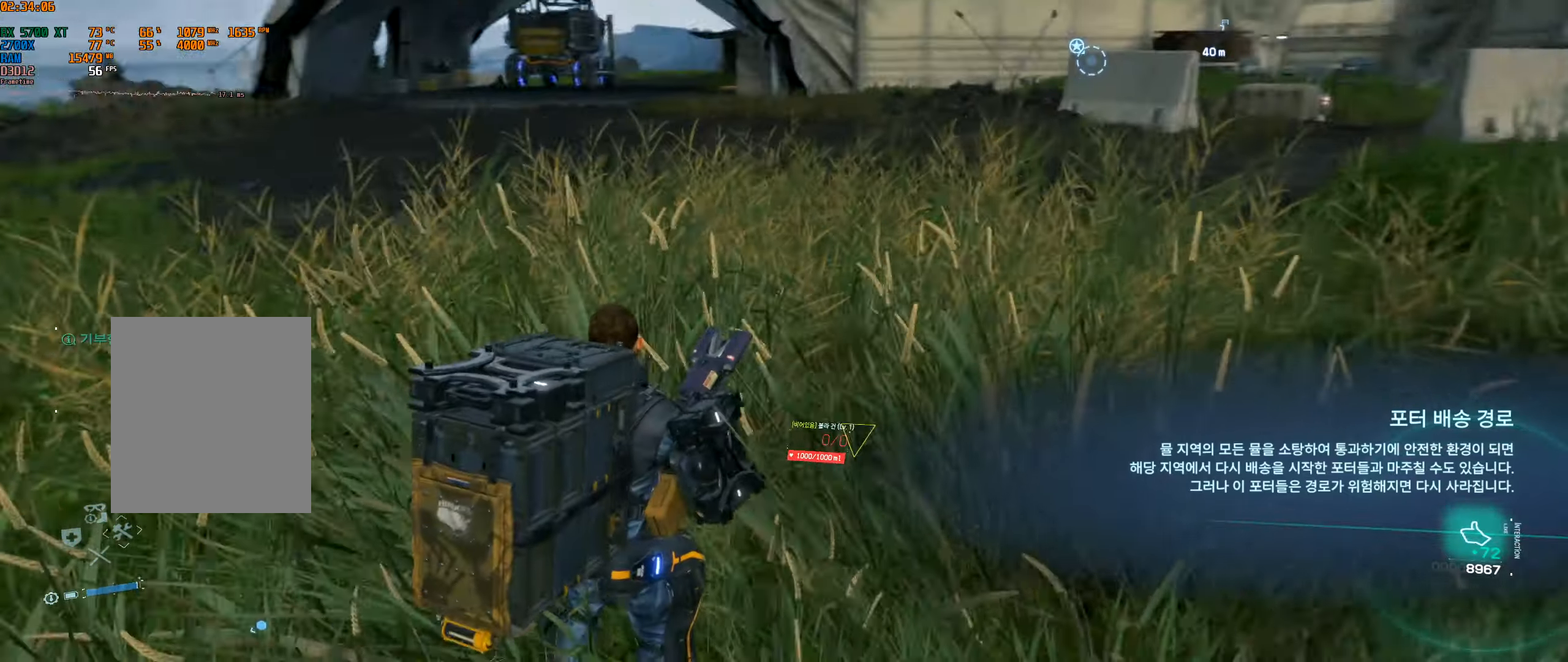
{"buttons": [], "left_stick": "center", "events": []}
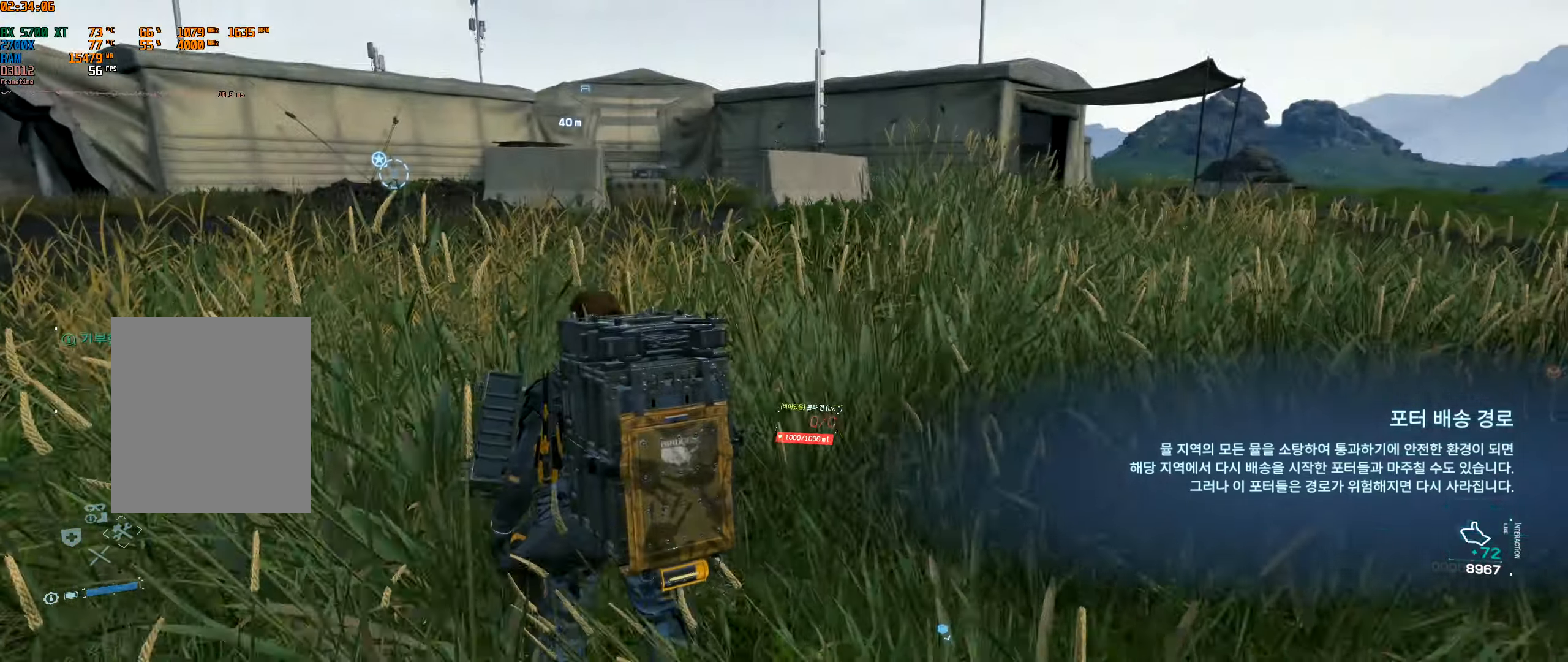
{"buttons": [], "left_stick": "up", "events": [[83, "left_stick", "up"]]}